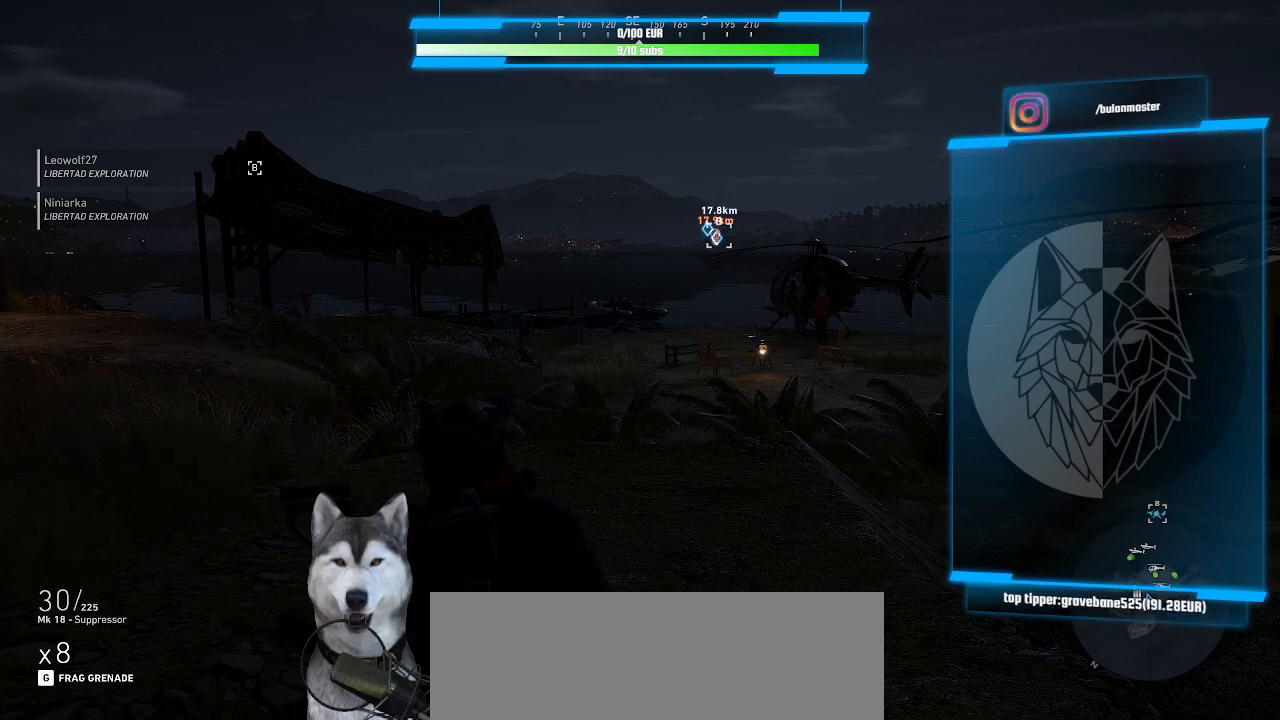
Gameplay with keyboard and mouse; each line is a JSON object with the keys and mouse buttons held at the frame after it. "events" lists presses ("down") and releases ("up") of ".", "/", "0", "1", "2", "3", "4", "5", "6", "7", "8", "9", "a", "alt_l", "alt_r", "b", "backslash", "backspace", "c", "caps_lock", "comma", "ctrl_l", "ctrl_r", "d", "e", "equals", "f", "g", "h", "i", "j", "k", "l", "lbracket", "m", "minus", "n", "o", "p", "q", "quote", "r", "rbracket", "return", "s", "semicolon", "shift_l", "shift_r", "space", "t", "tab", "tilde", "u", "v", "w", "x", "y", "z", "mouse_left", "mouse_wheel" and "mouse_right" between this image and that frame as [ms after this image, input, new state], when the widget could be followed in between. "mouse_left", "mouse_wheel", "mouse_right" = the "left", "wheel", "right" buttons of the "mouse" list. No other keys are recorded. "wheel" means that the mouse wheel is clicked or scrolled. "mouse_move" is the direction in which the mouse moves at that frame (one of eight, or "still"), when it could be read. Not read: other_keys.
{"keys": [], "mouse": [], "mouse_move": "still", "events": [[300, "n", "down"], [400, "n", "up"]]}
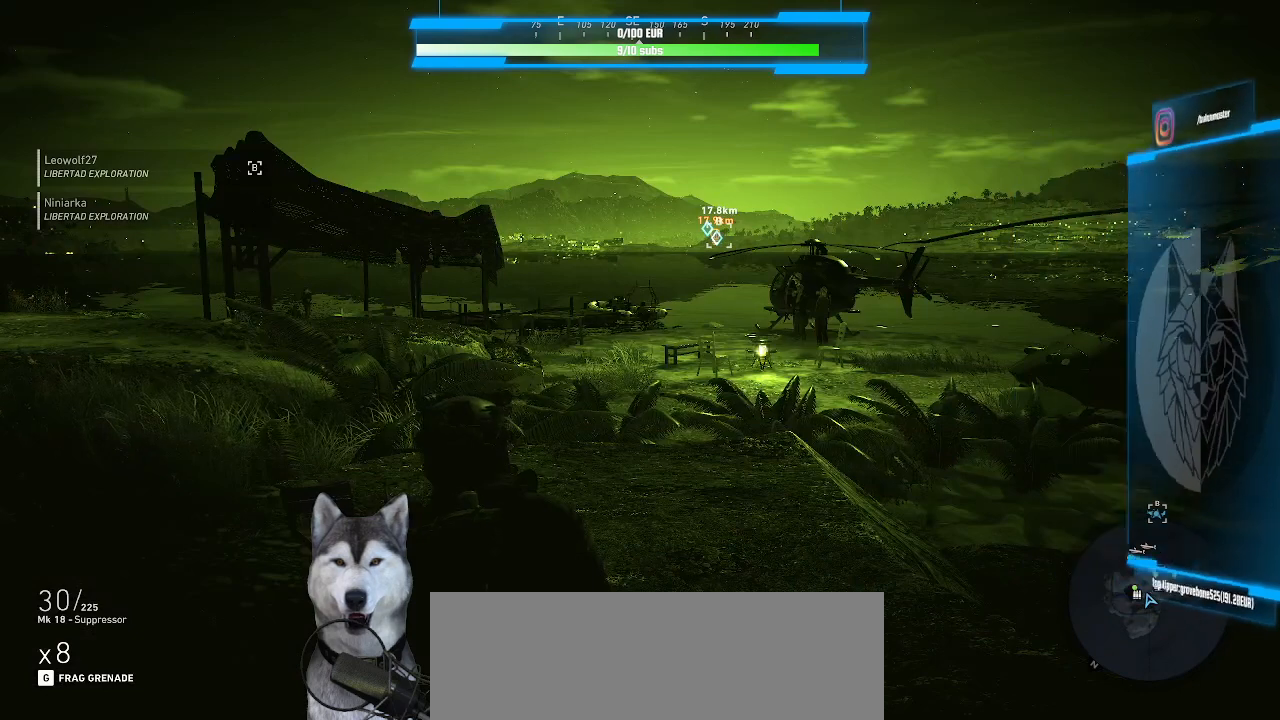
{"keys": [], "mouse": [], "mouse_move": "still", "events": []}
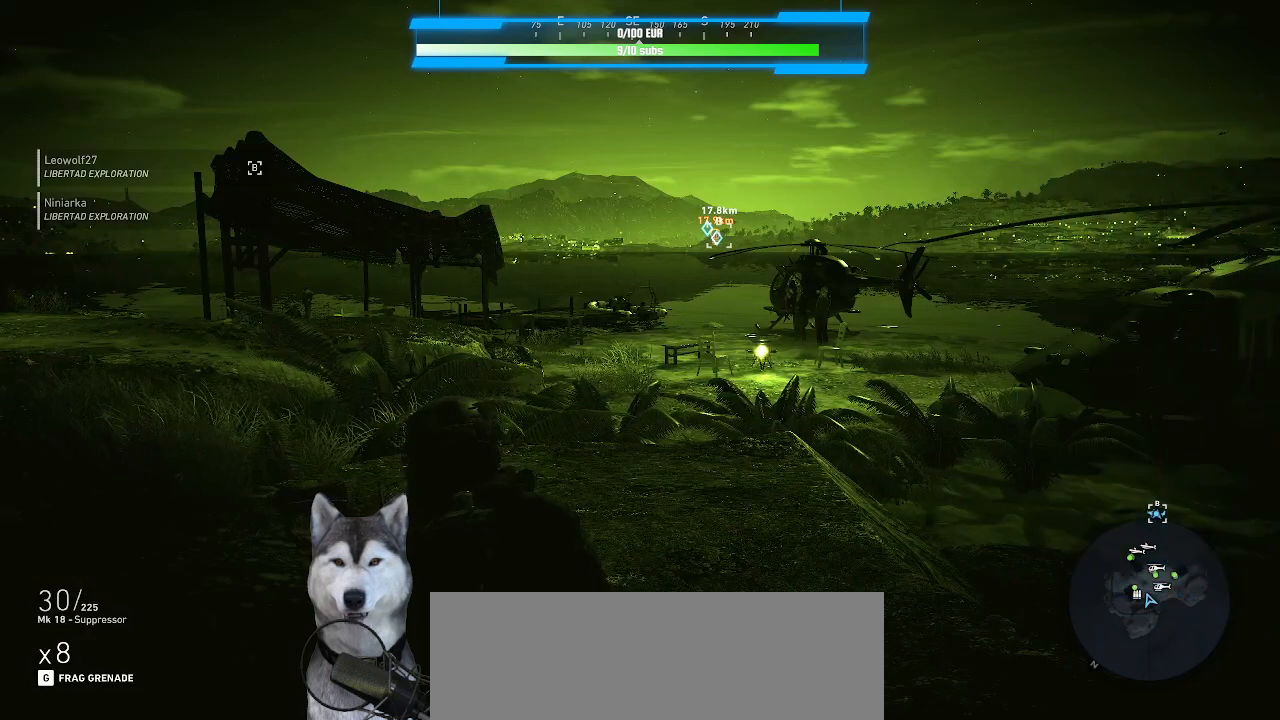
{"keys": [], "mouse": [], "mouse_move": "still", "events": []}
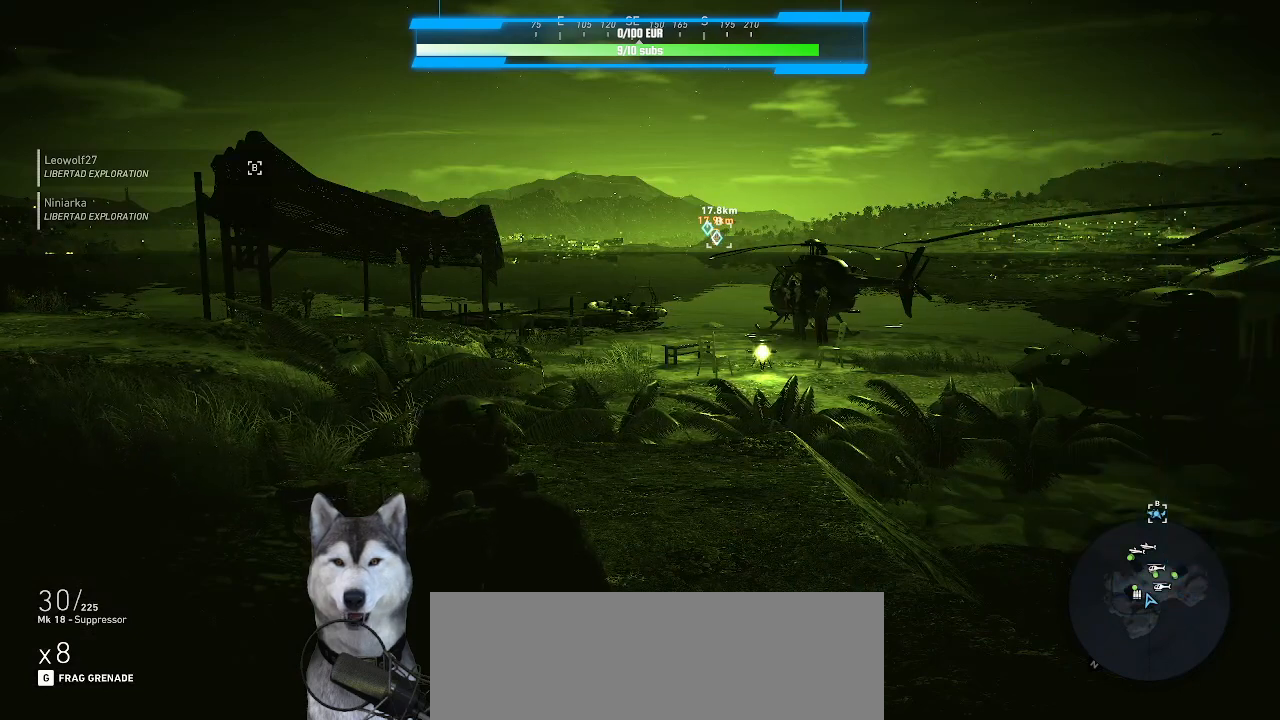
{"keys": [], "mouse": [], "mouse_move": "still", "events": []}
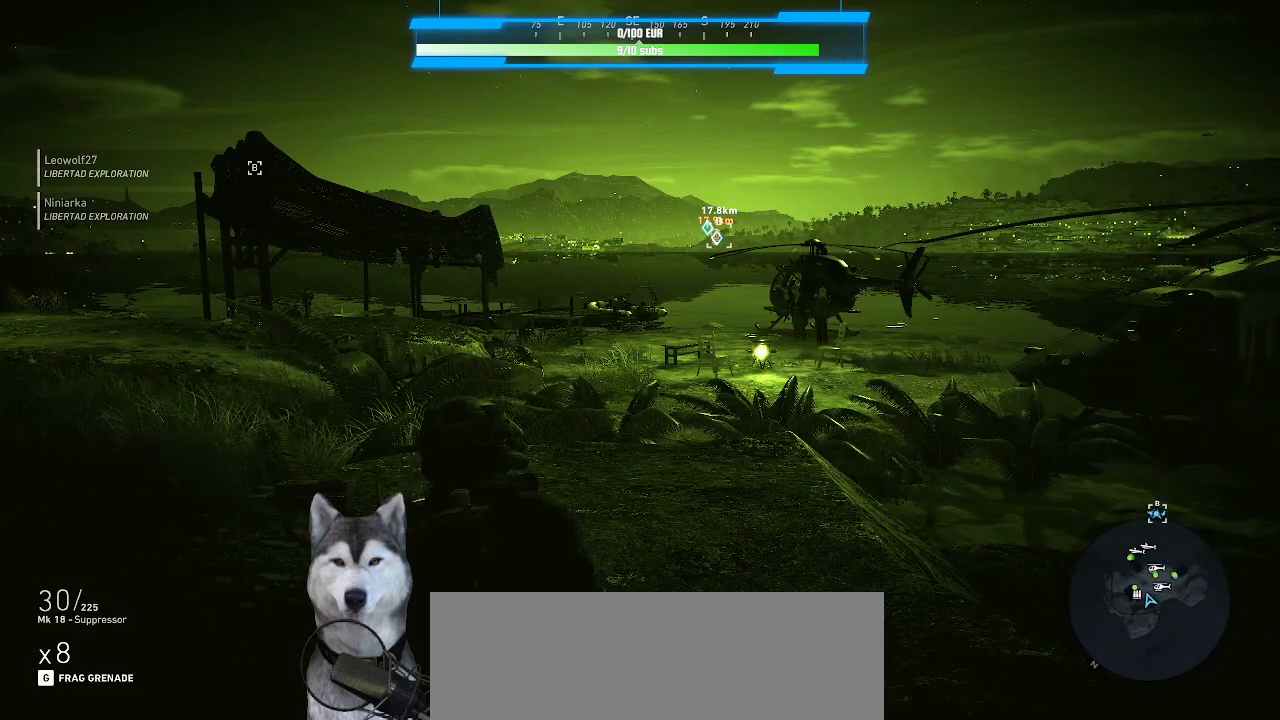
{"keys": [], "mouse": [], "mouse_move": "still", "events": []}
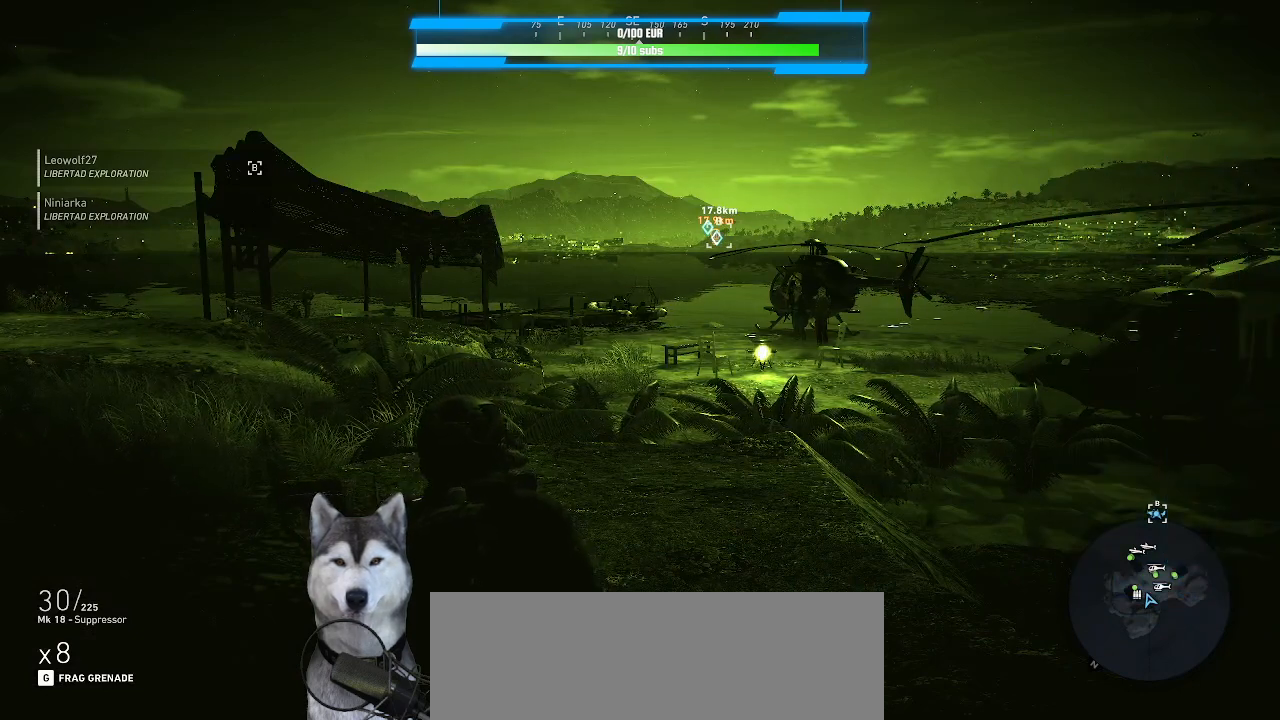
{"keys": [], "mouse": [], "mouse_move": "still", "events": []}
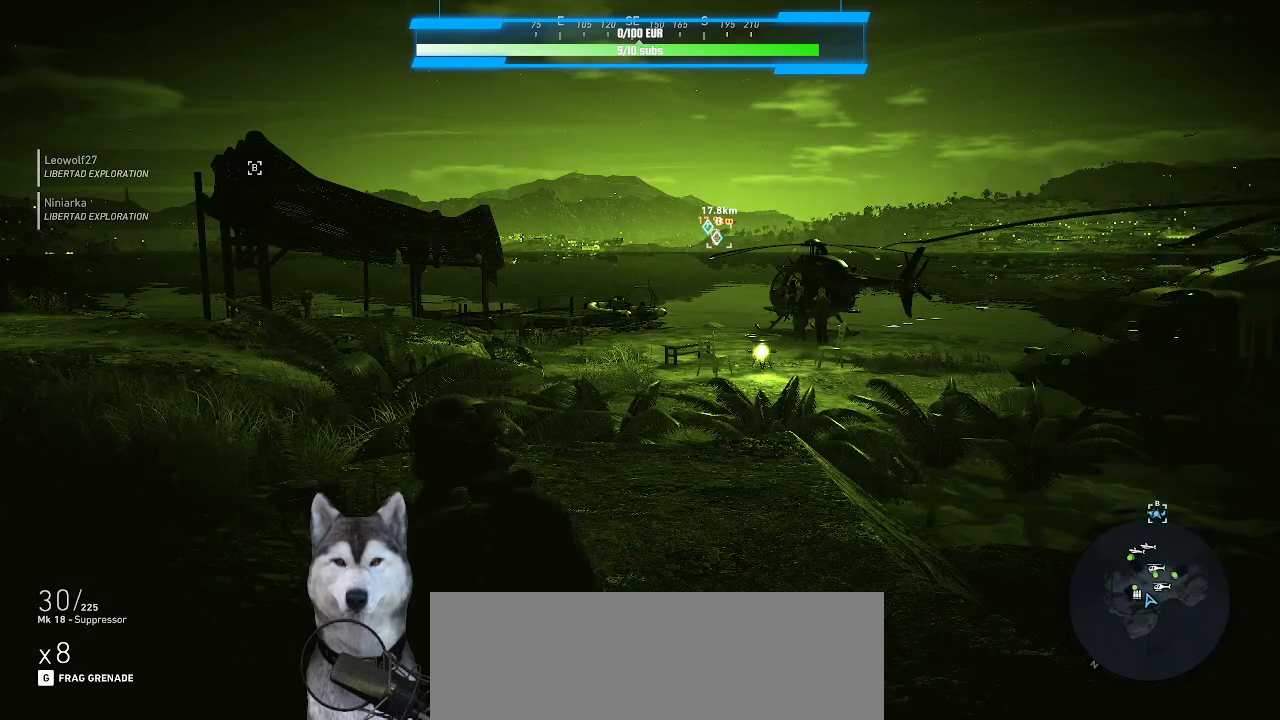
{"keys": [], "mouse": [], "mouse_move": "still", "events": []}